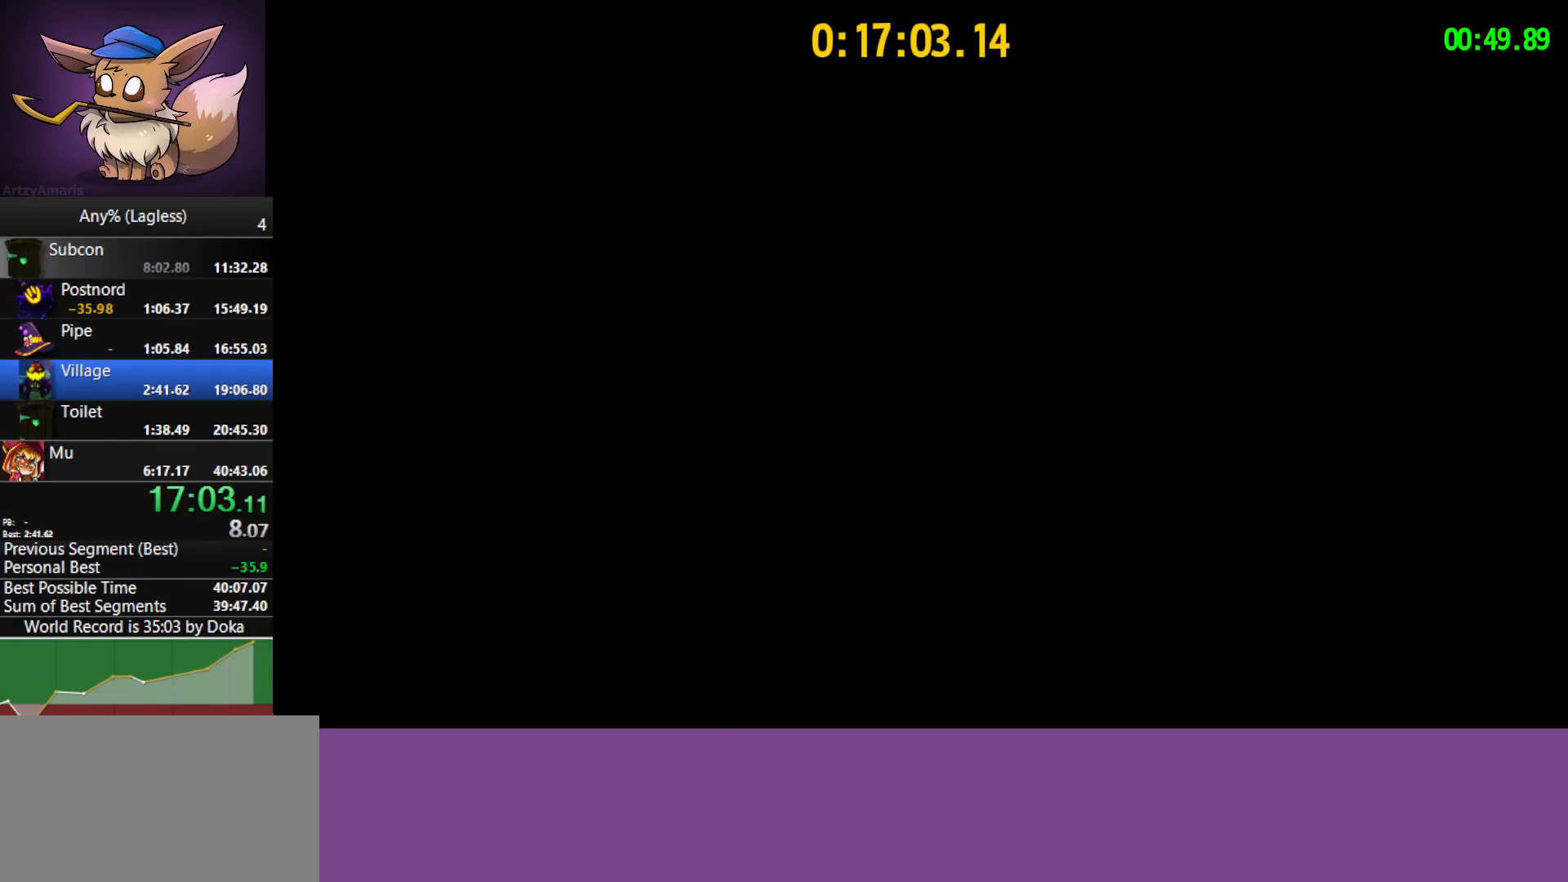
Gameplay with keyboard and mouse; each line is a JSON object with the keys and mouse buttons held at the frame after it. "events" lists presses ("down") and releases ("up") of "1", "2", "3", "4", "5", "a", "alt", "c", "caps_lock", "ctrl", "d", "e", "f", "g", "q", "r", "s", "shift", "space", "t", "tab", "v", "w", "x", "z", "mouse_left", "mouse_wheel" and "mouse_right" between this image and that frame as [ms after this image, input, new state], when the widget could be followed in between. "mouse_left", "mouse_wheel", "mouse_right" = the "left", "wheel", "right" buttons of the "mouse" list. No other keys are recorded. "wheel" means that the mouse wheel is clicked or scrolled. "mouse_move" is the direction in which the mouse moves at that frame (one of eight, or "still"), when it could be read.
{"keys": [], "mouse": [], "mouse_move": "still", "events": [[100, "mouse_wheel", "down"], [100, "q", "down"], [200, "q", "up"], [250, "mouse_left", "down"], [250, "mouse_wheel", "up"], [333, "mouse_left", "up"], [383, "mouse_left", "down"], [483, "mouse_left", "up"]]}
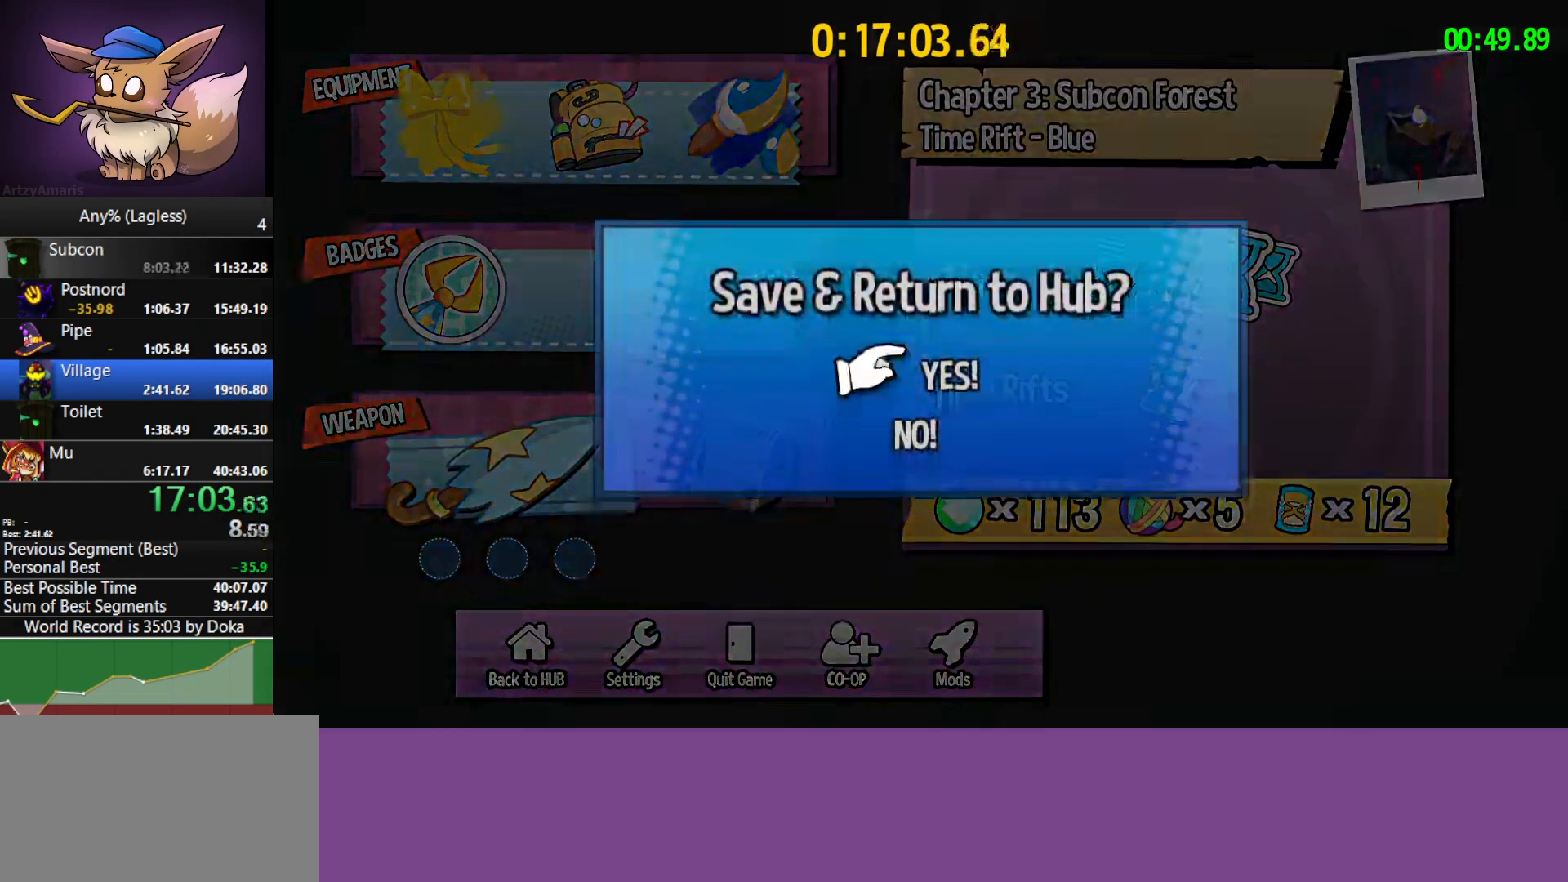
{"keys": [], "mouse": [], "mouse_move": "still", "events": [[33, "mouse_left", "down"], [117, "mouse_left", "up"], [167, "mouse_left", "down"], [217, "mouse_left", "up"]]}
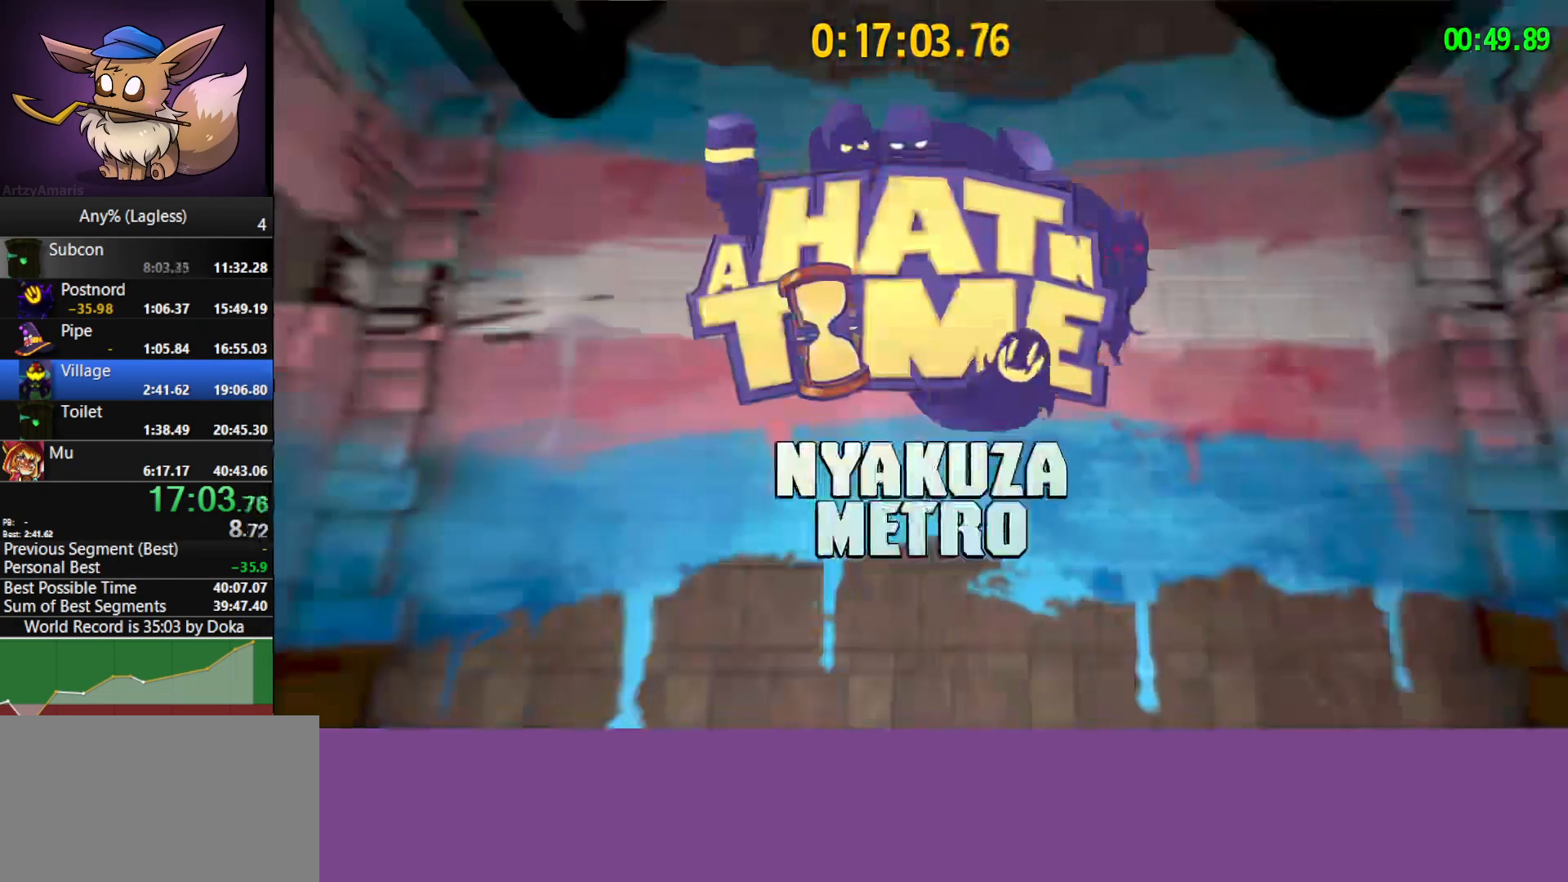
{"keys": [], "mouse": [], "mouse_move": "still", "events": []}
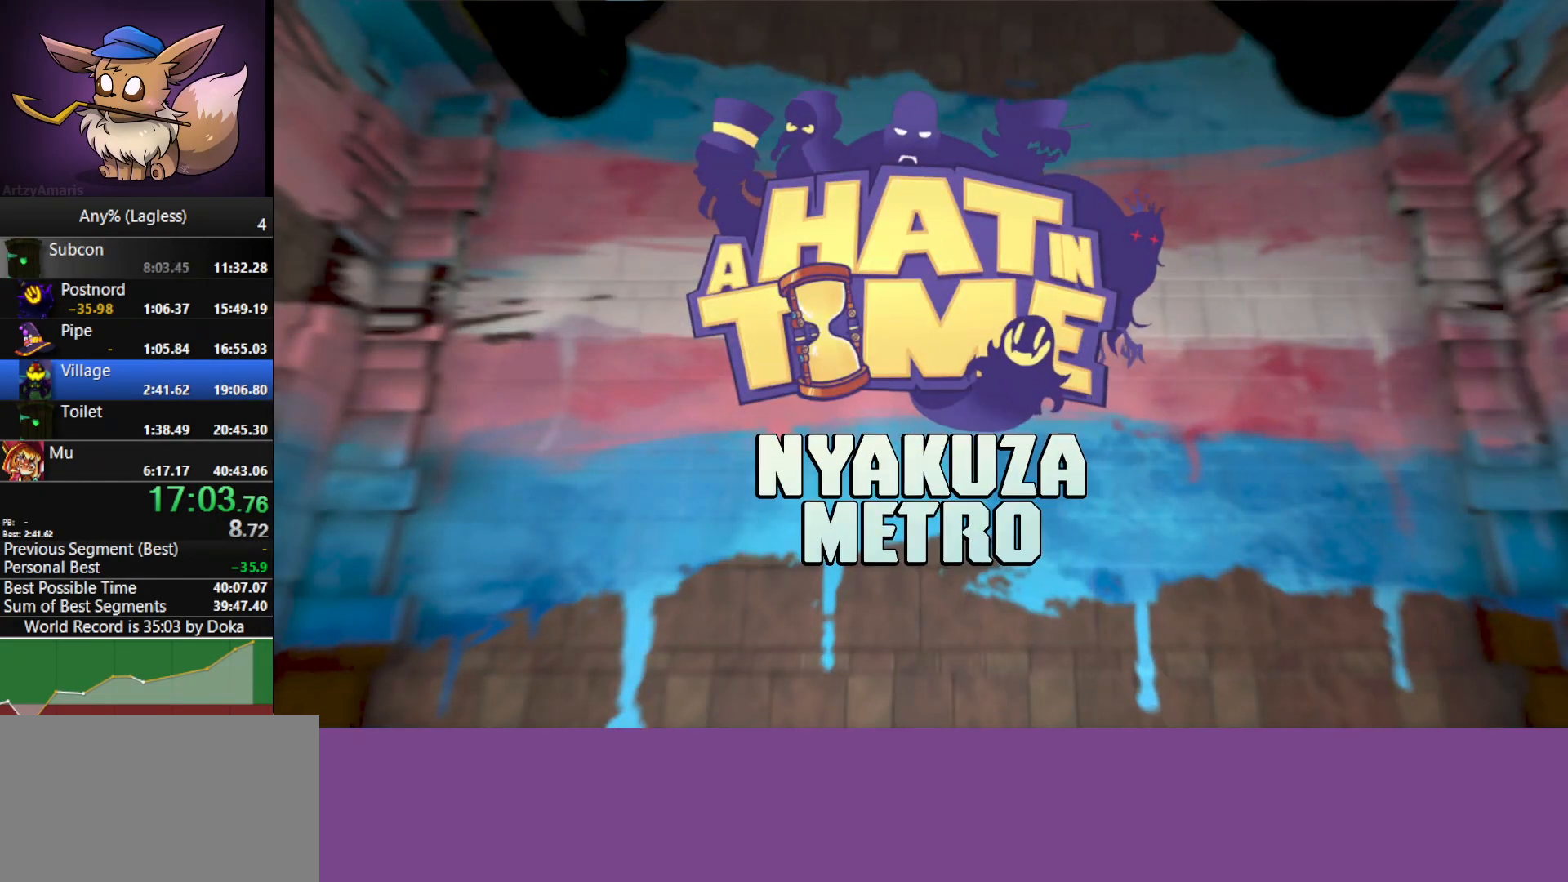
{"keys": [], "mouse": [], "mouse_move": "still", "events": []}
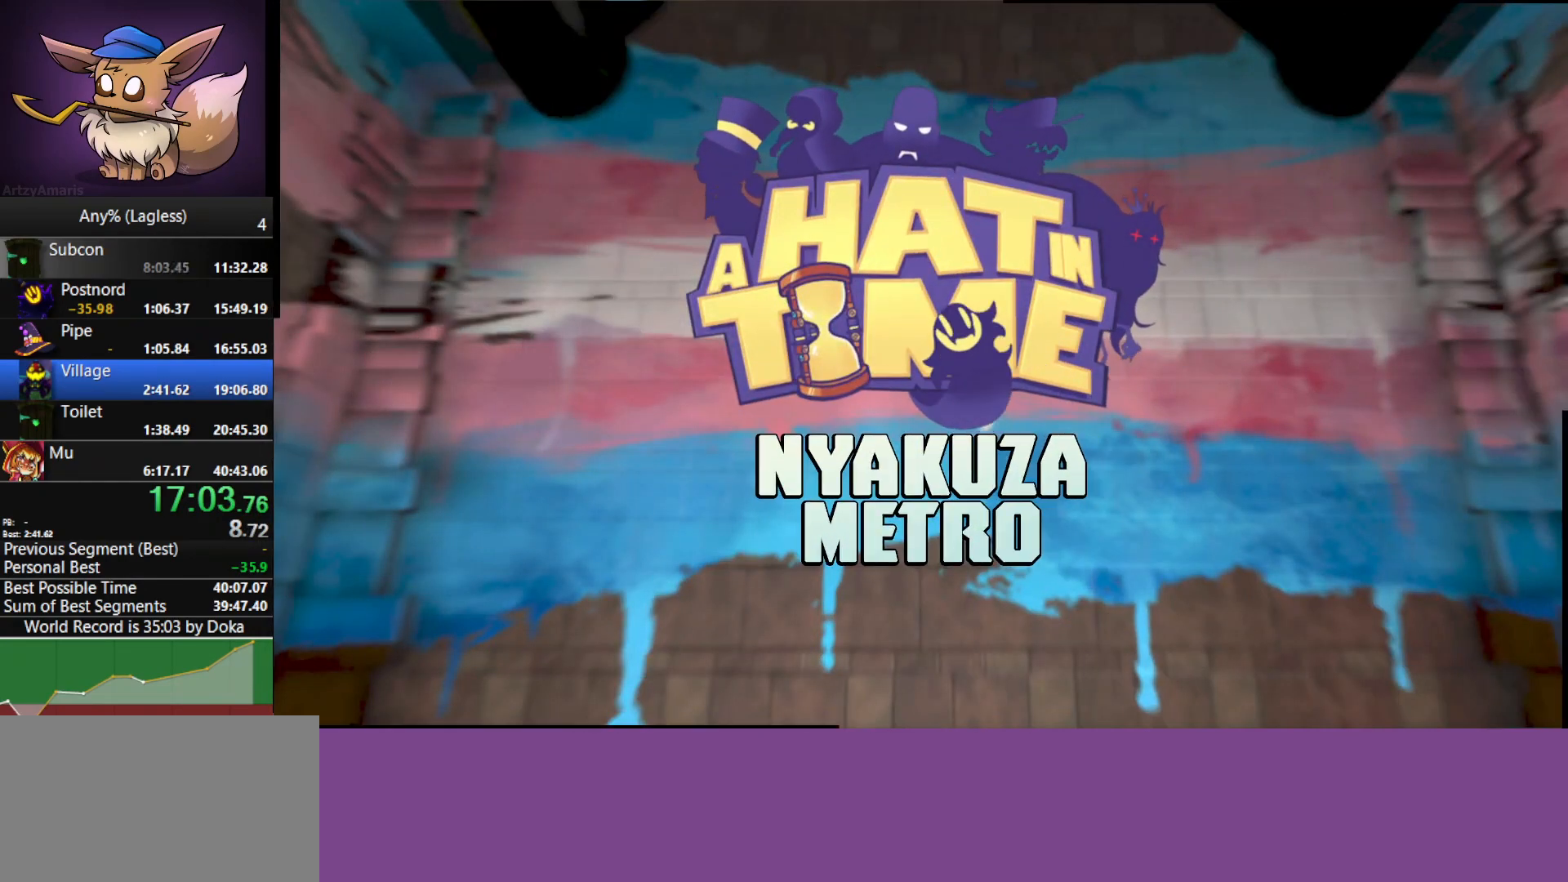
{"keys": [], "mouse": [], "mouse_move": "still", "events": []}
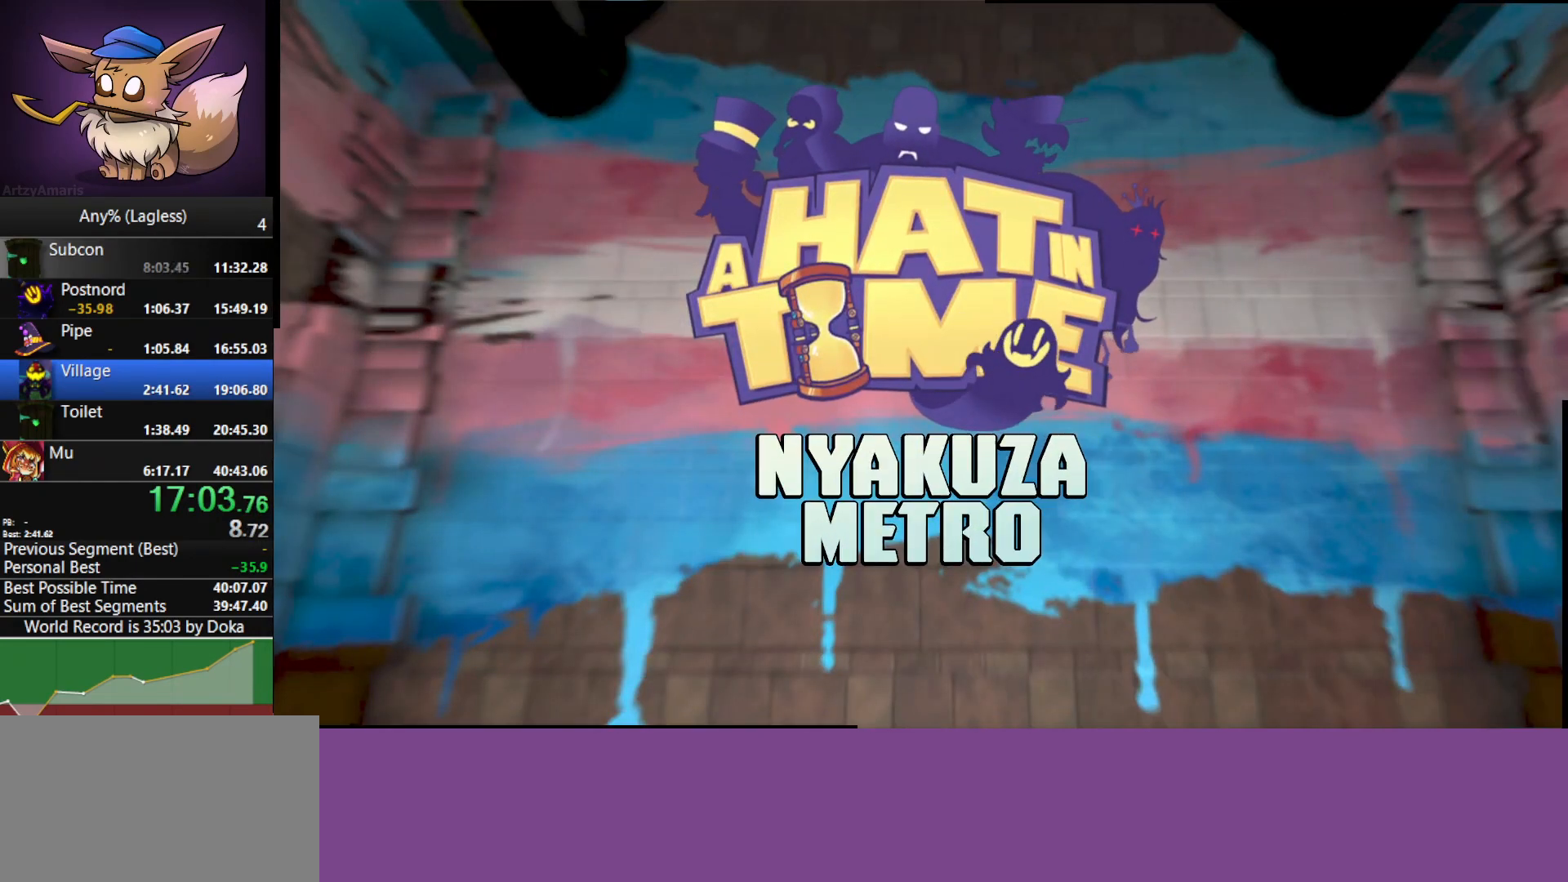
{"keys": [], "mouse": [], "mouse_move": "still", "events": []}
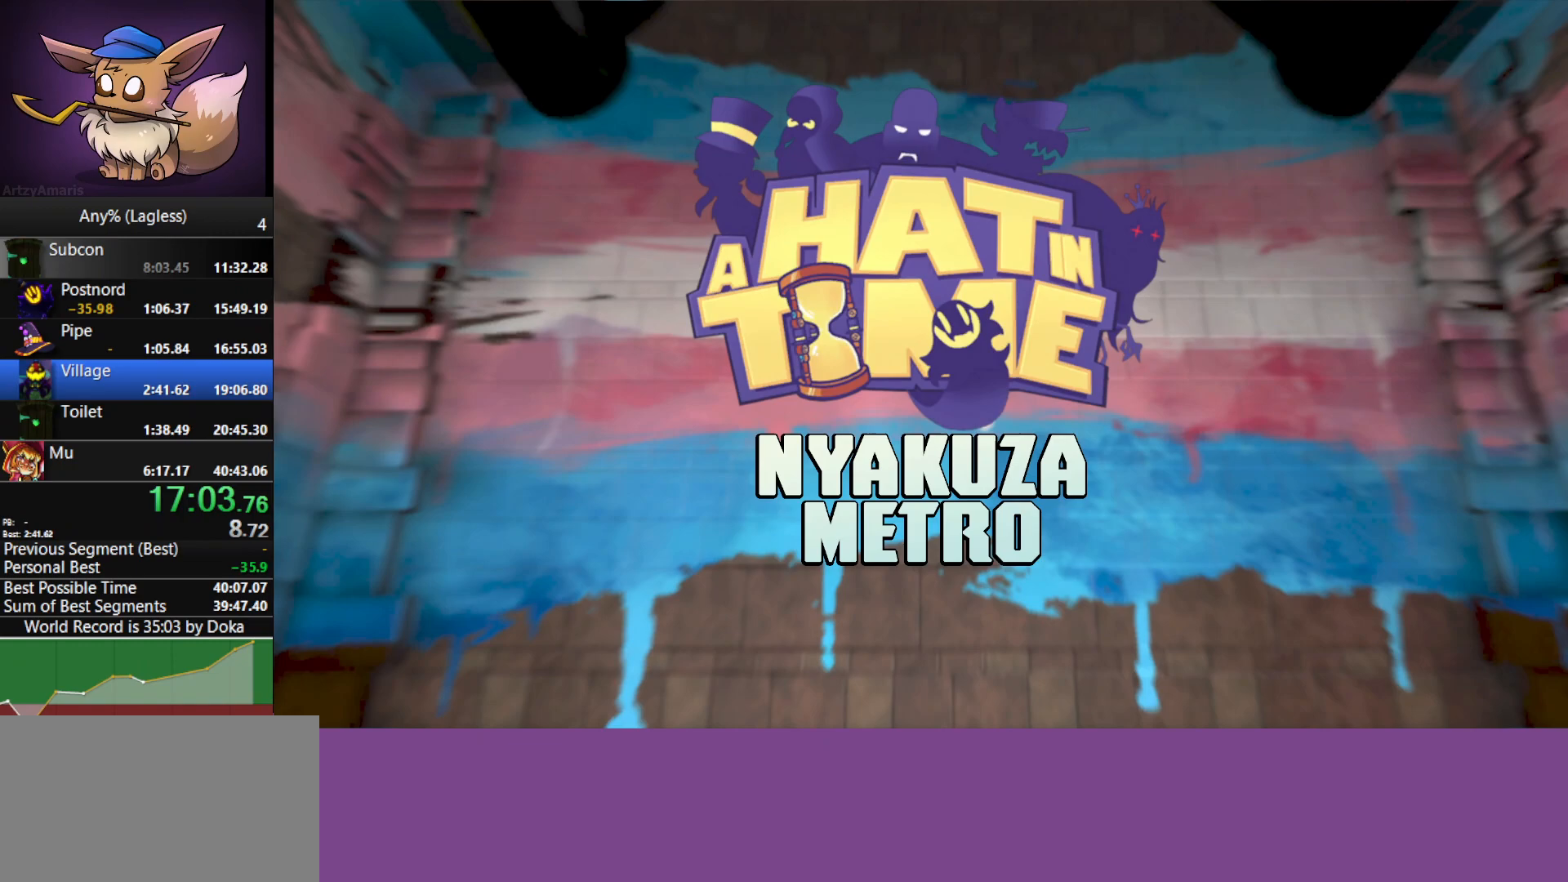
{"keys": [], "mouse": [], "mouse_move": "still", "events": []}
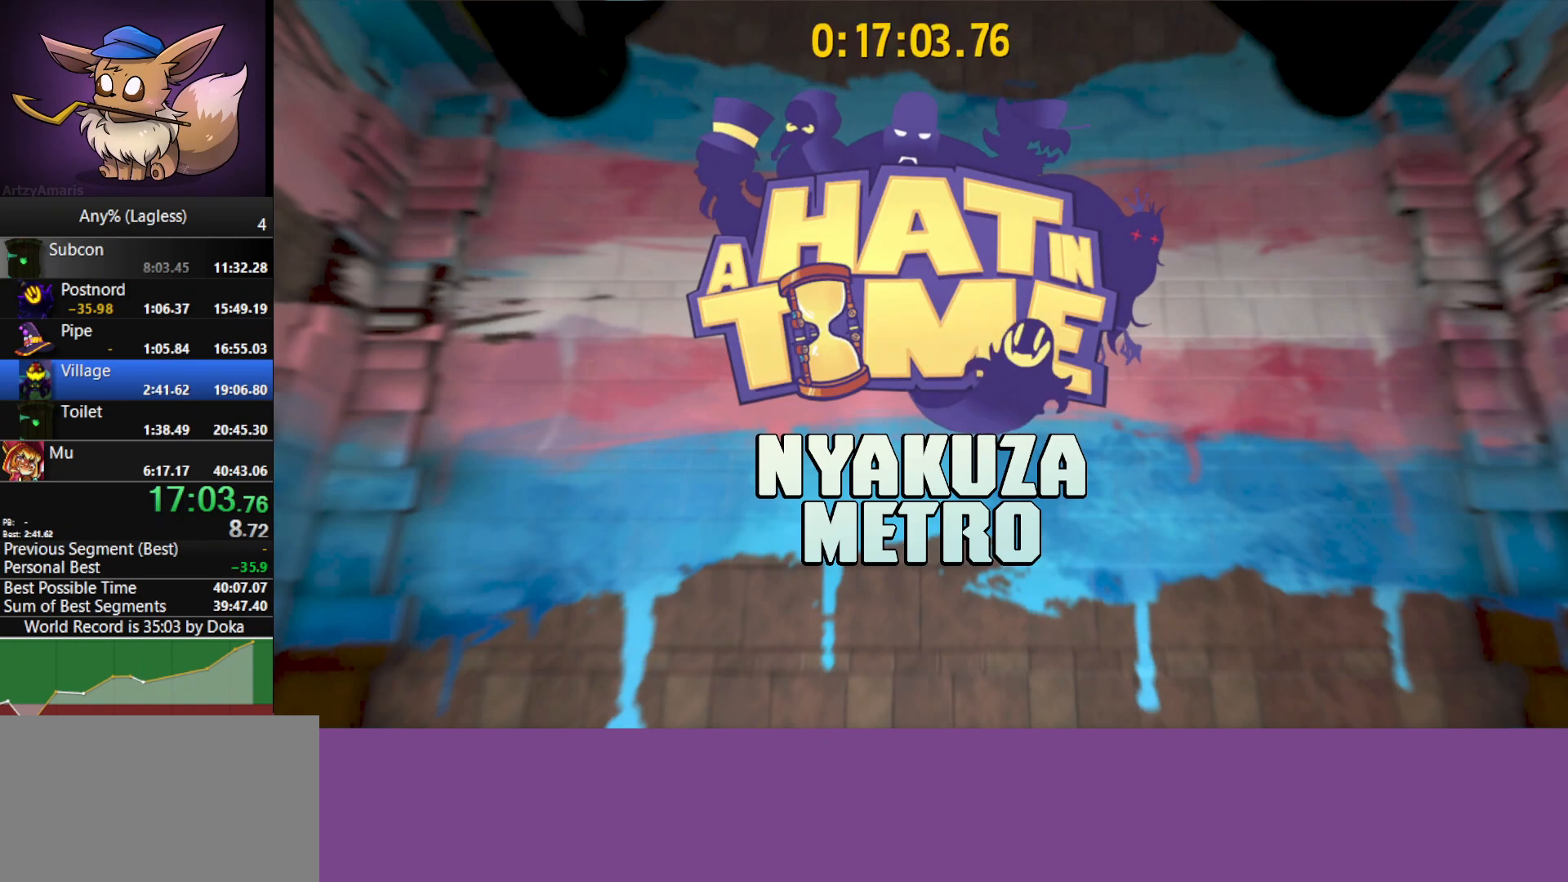
{"keys": ["s", "shift"], "mouse": [], "mouse_move": "still", "events": [[167, "s", "down"], [217, "shift", "down"]]}
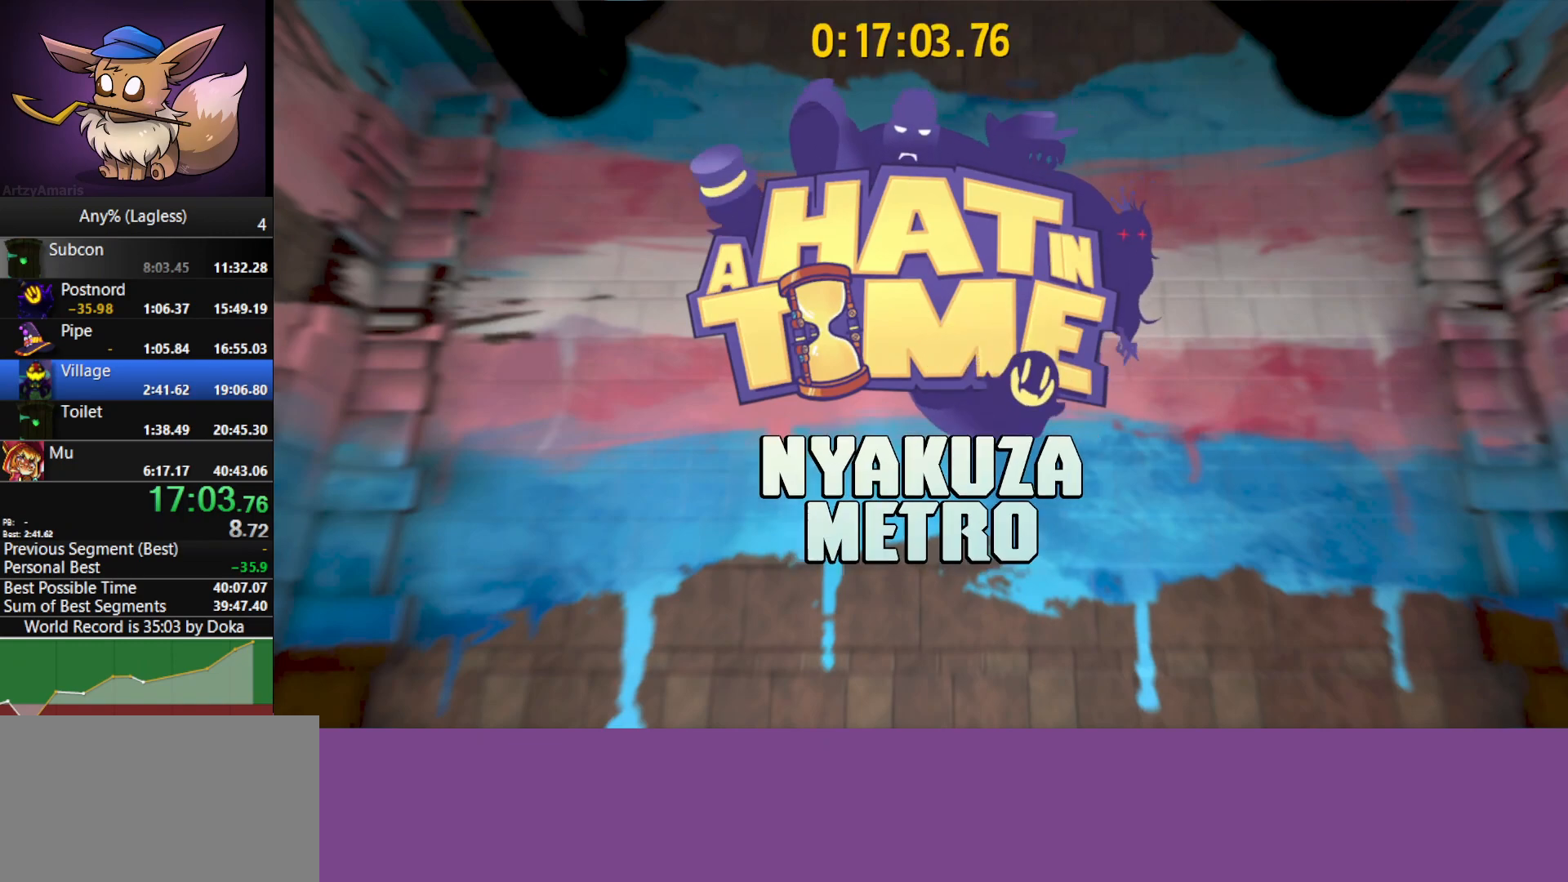
{"keys": ["s", "shift"], "mouse": [], "mouse_move": "still", "events": []}
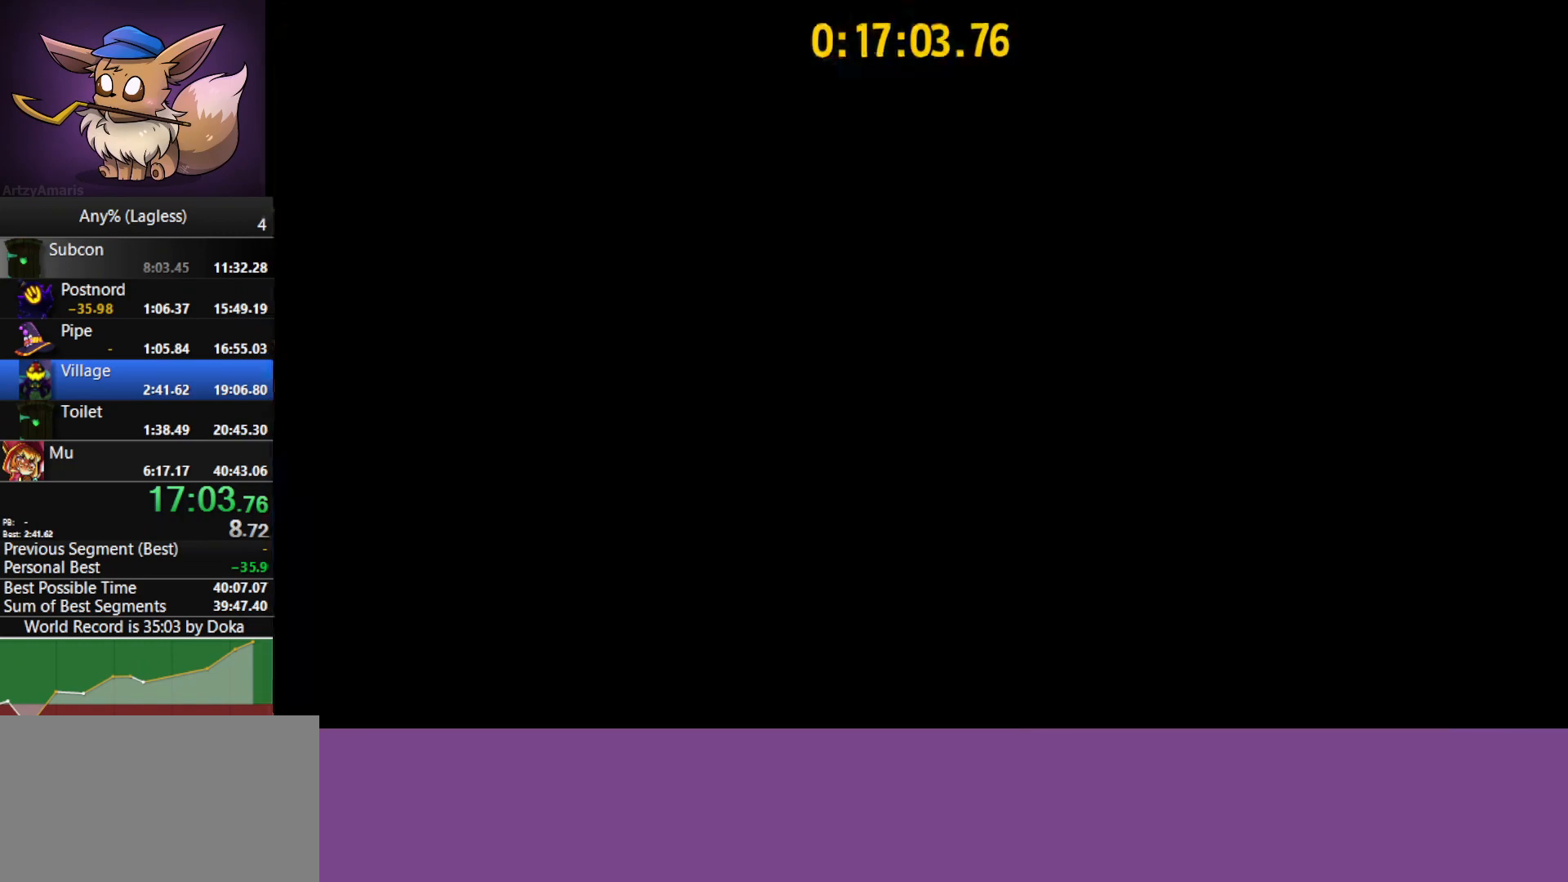
{"keys": [], "mouse": [], "mouse_move": "still", "events": [[383, "e", "down"], [383, "s", "up"], [383, "shift", "up"], [433, "e", "up"]]}
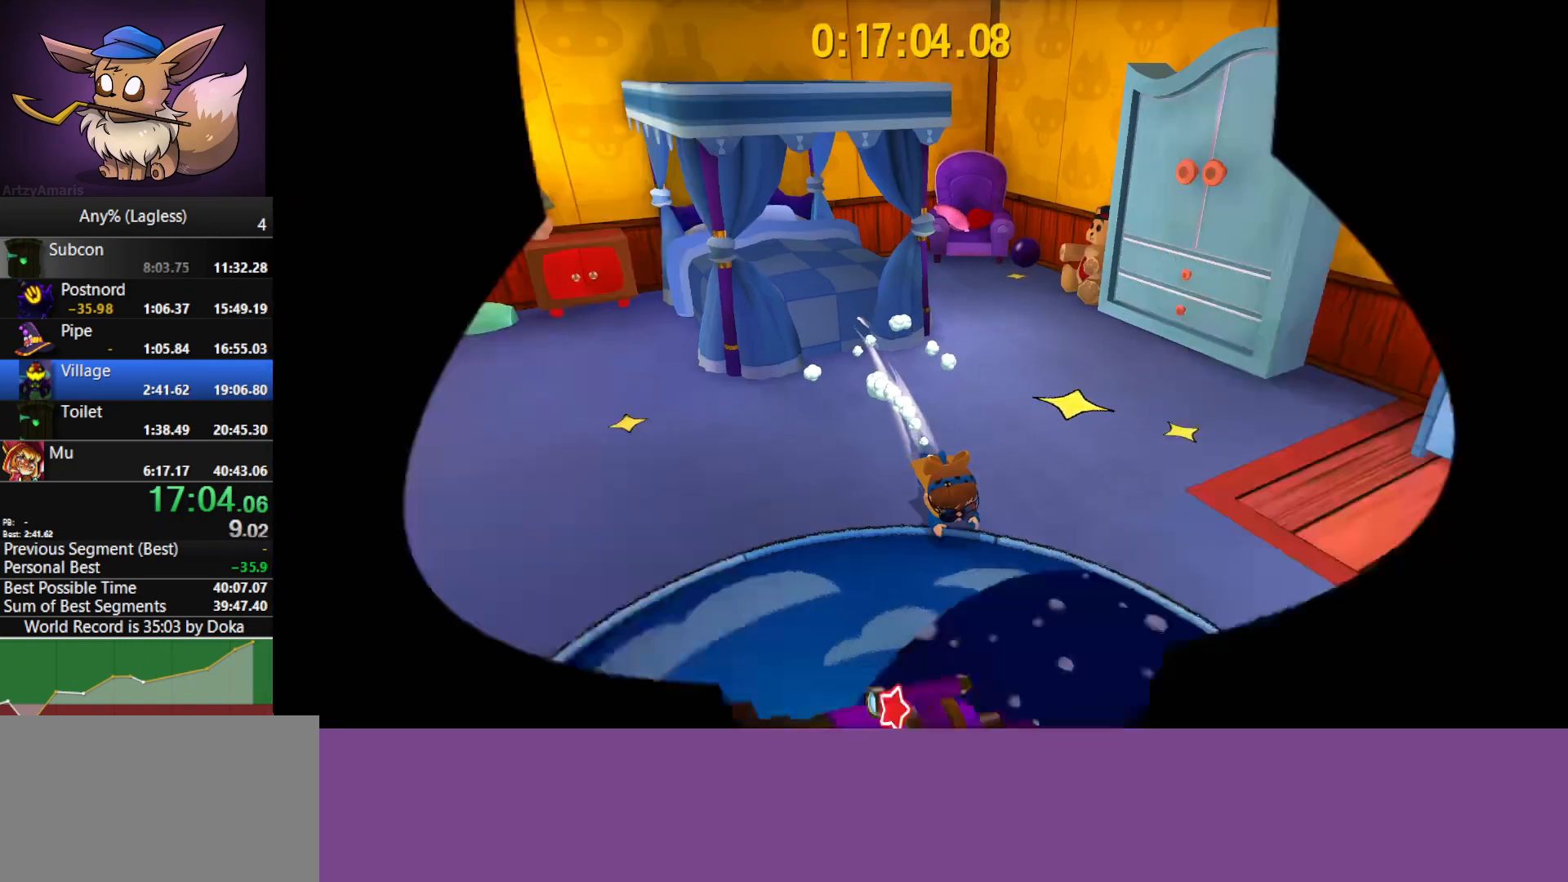
{"keys": [], "mouse": [], "mouse_move": "still", "events": [[33, "e", "down"], [117, "e", "up"], [167, "e", "down"], [267, "e", "up"], [317, "e", "down"], [400, "e", "up"]]}
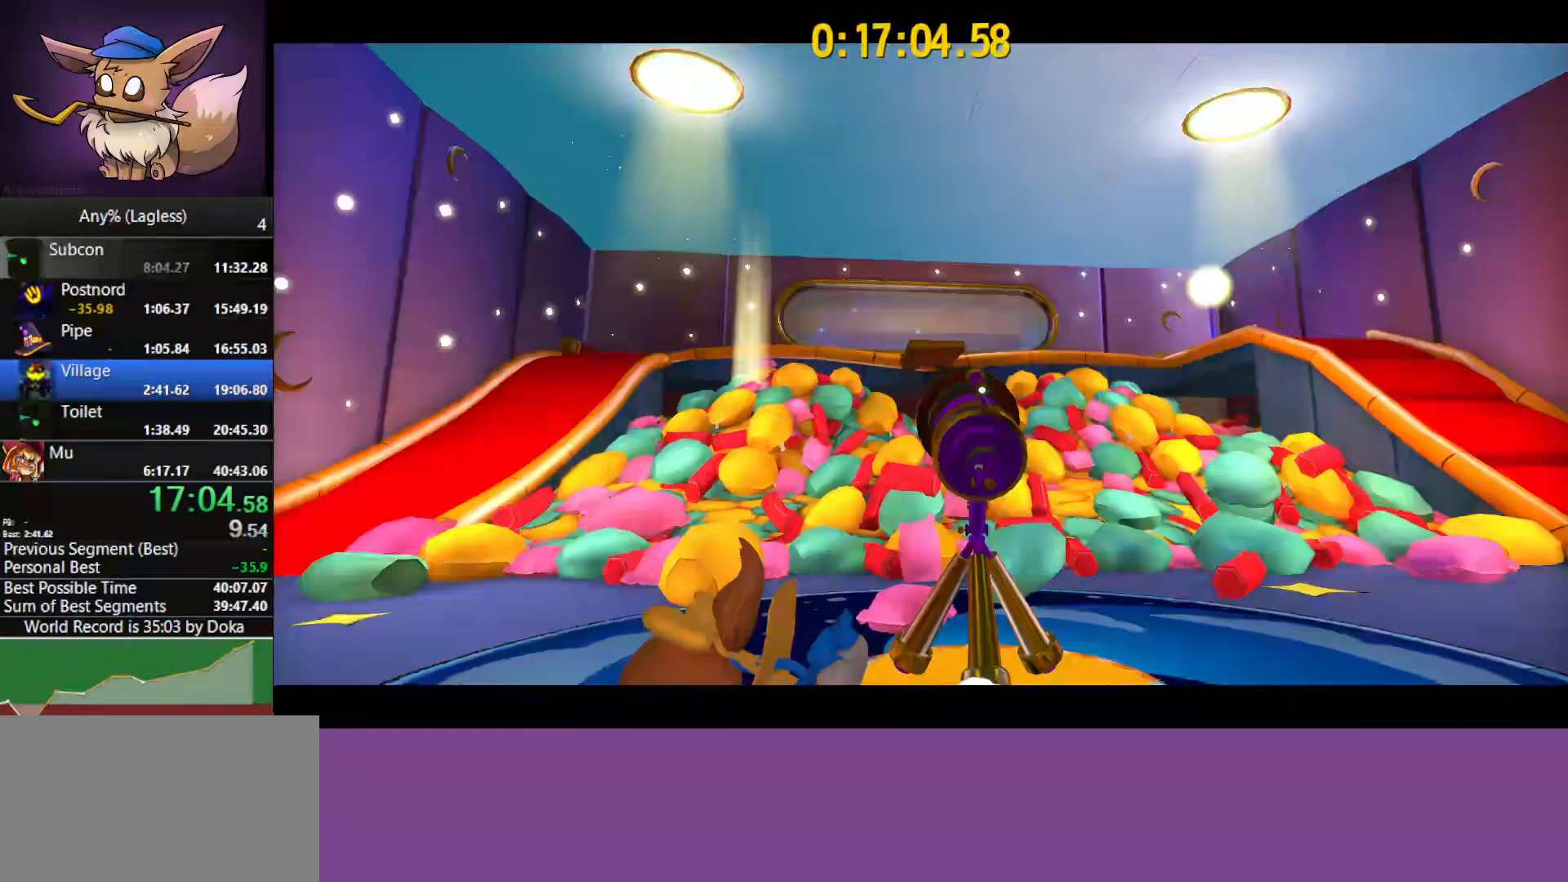
{"keys": [], "mouse": [], "mouse_move": "still", "events": []}
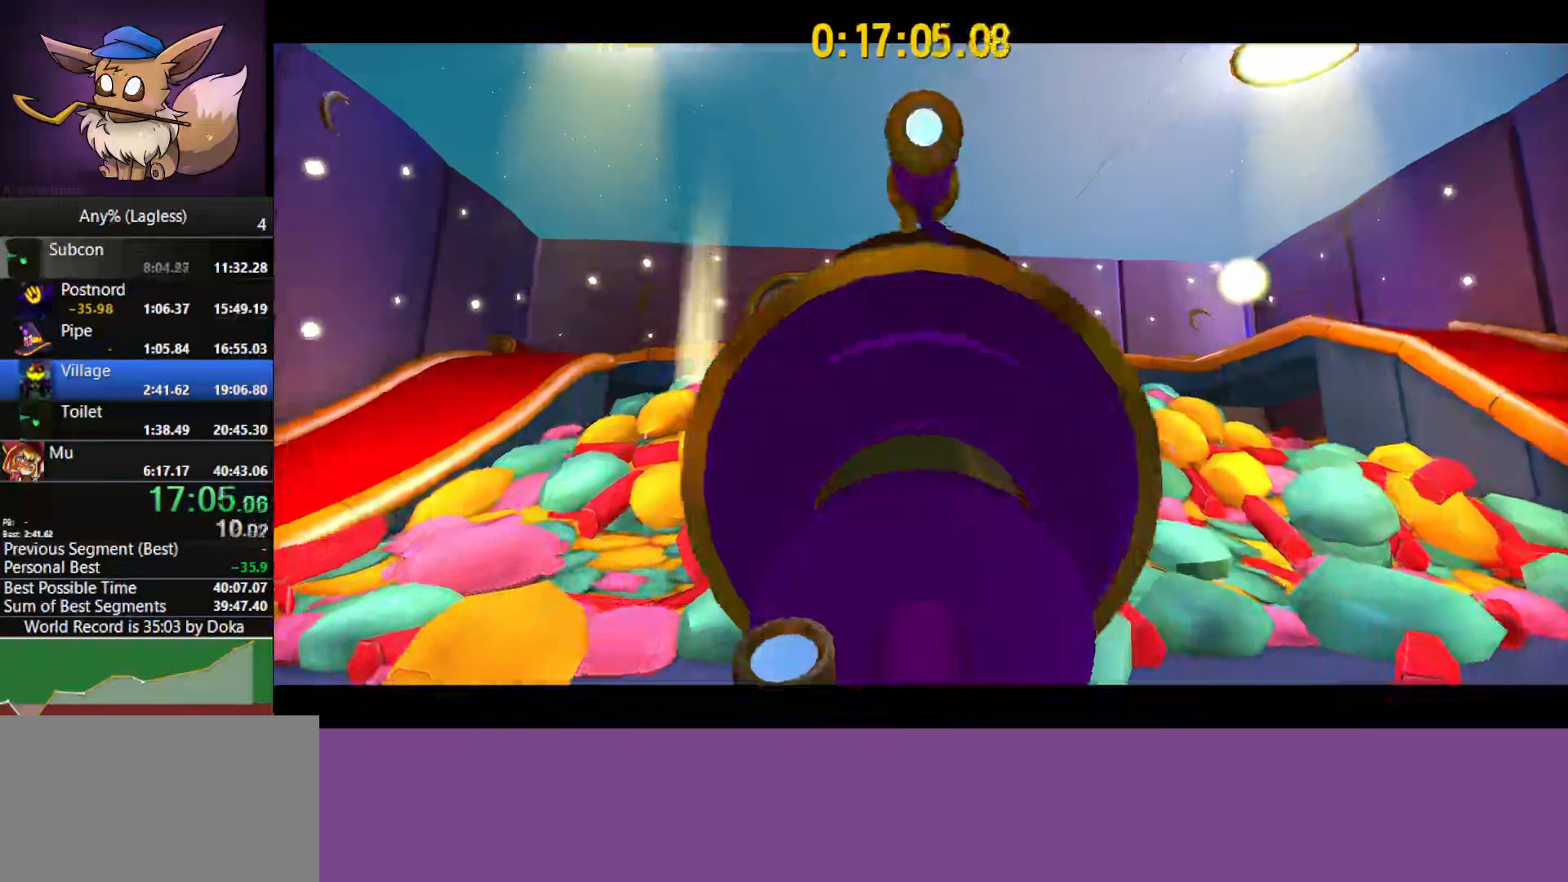
{"keys": [], "mouse": [], "mouse_move": "still", "events": []}
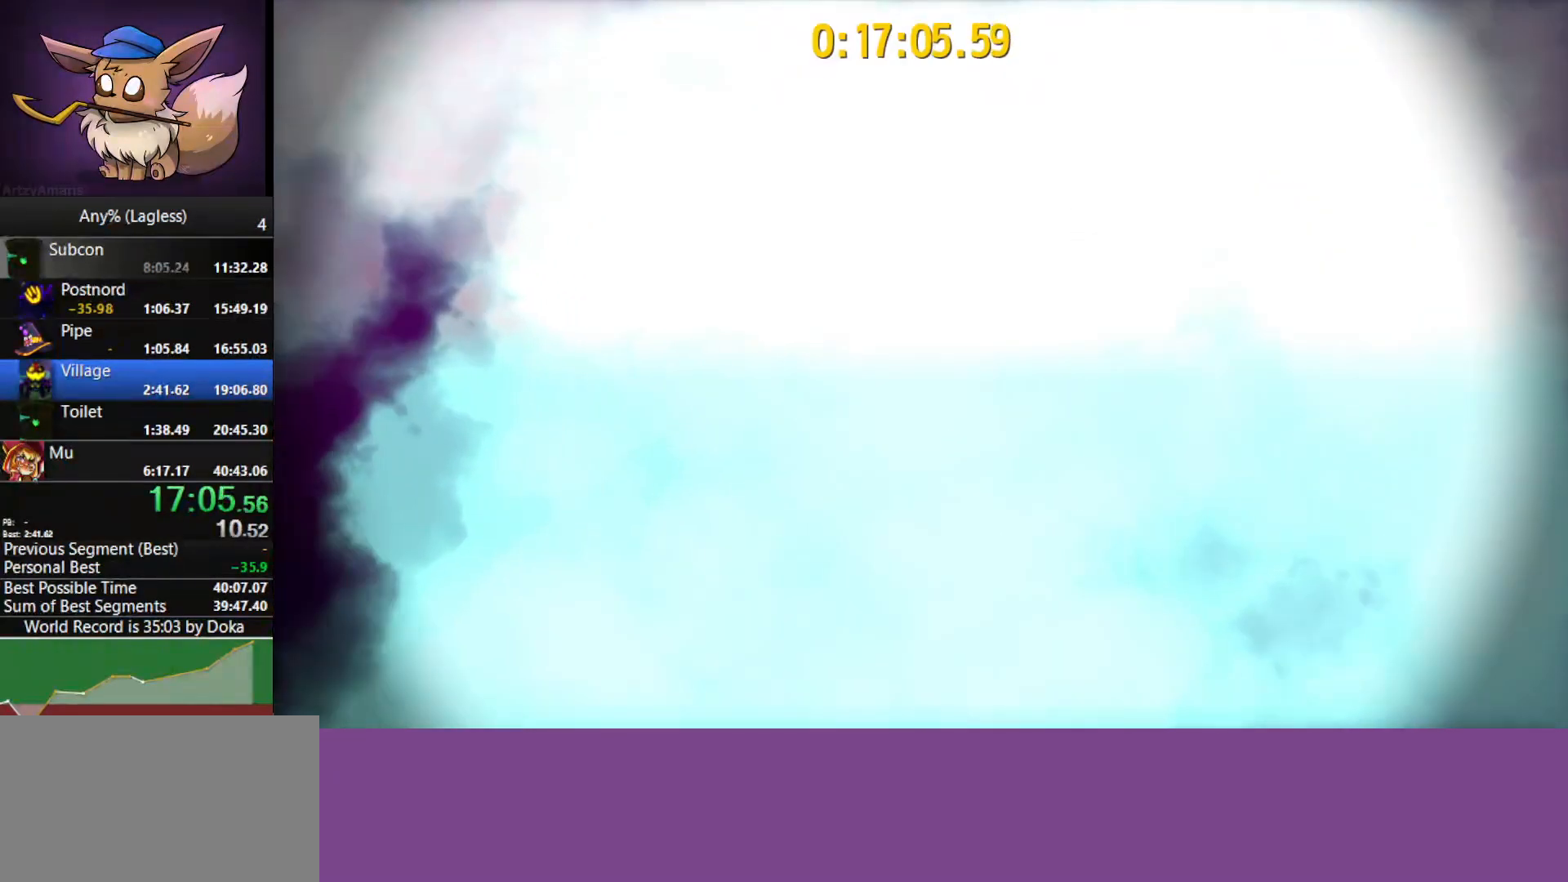
{"keys": [], "mouse": [], "mouse_move": "still", "events": []}
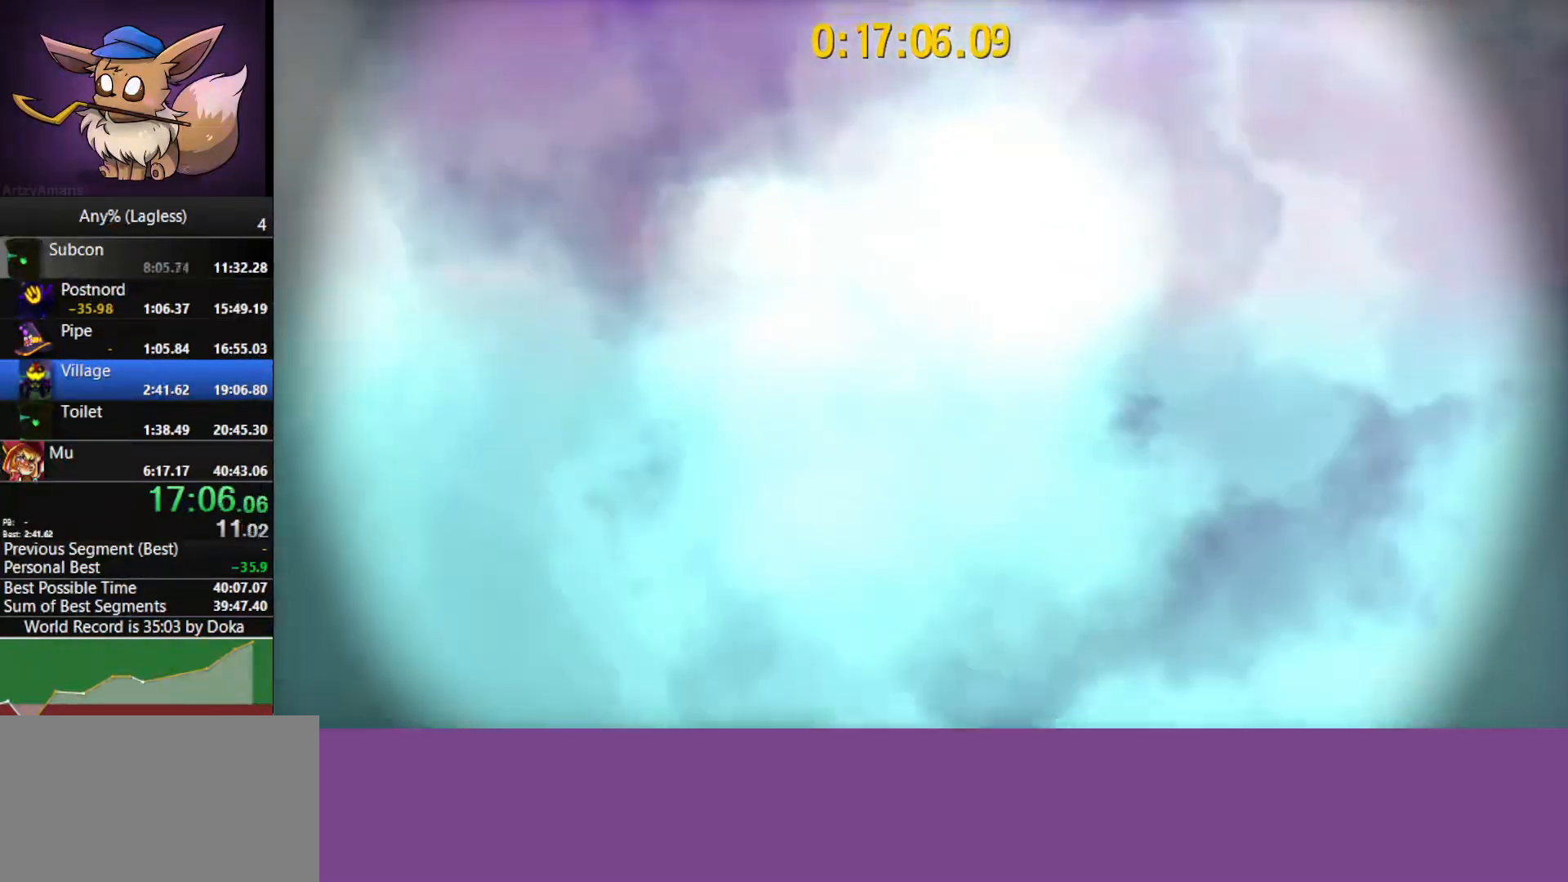
{"keys": [], "mouse": [], "mouse_move": "still", "events": []}
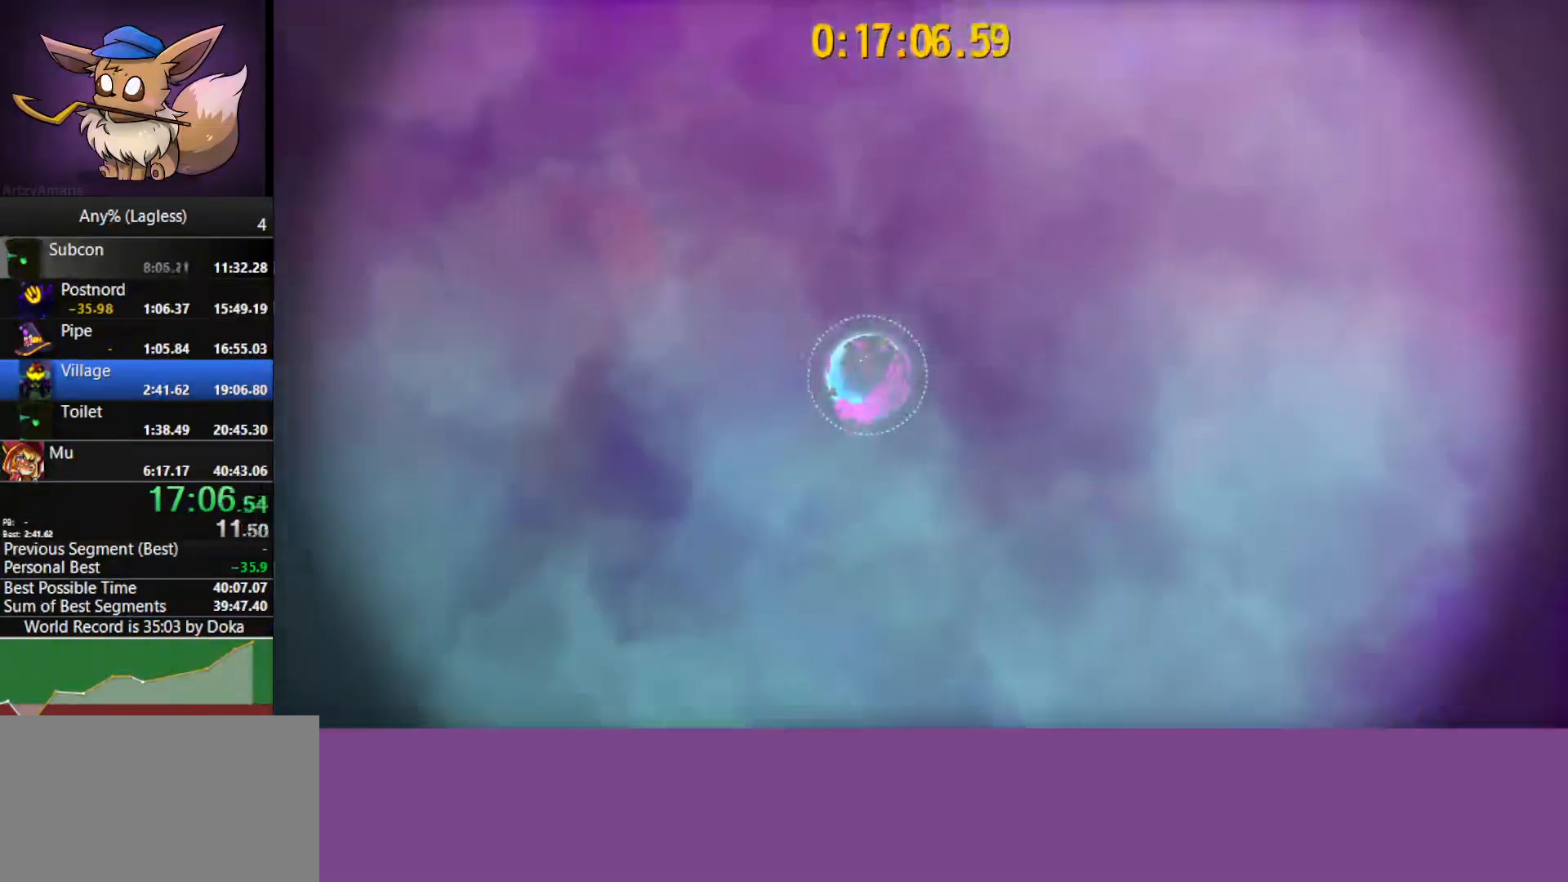
{"keys": [], "mouse": [], "mouse_move": "left", "events": []}
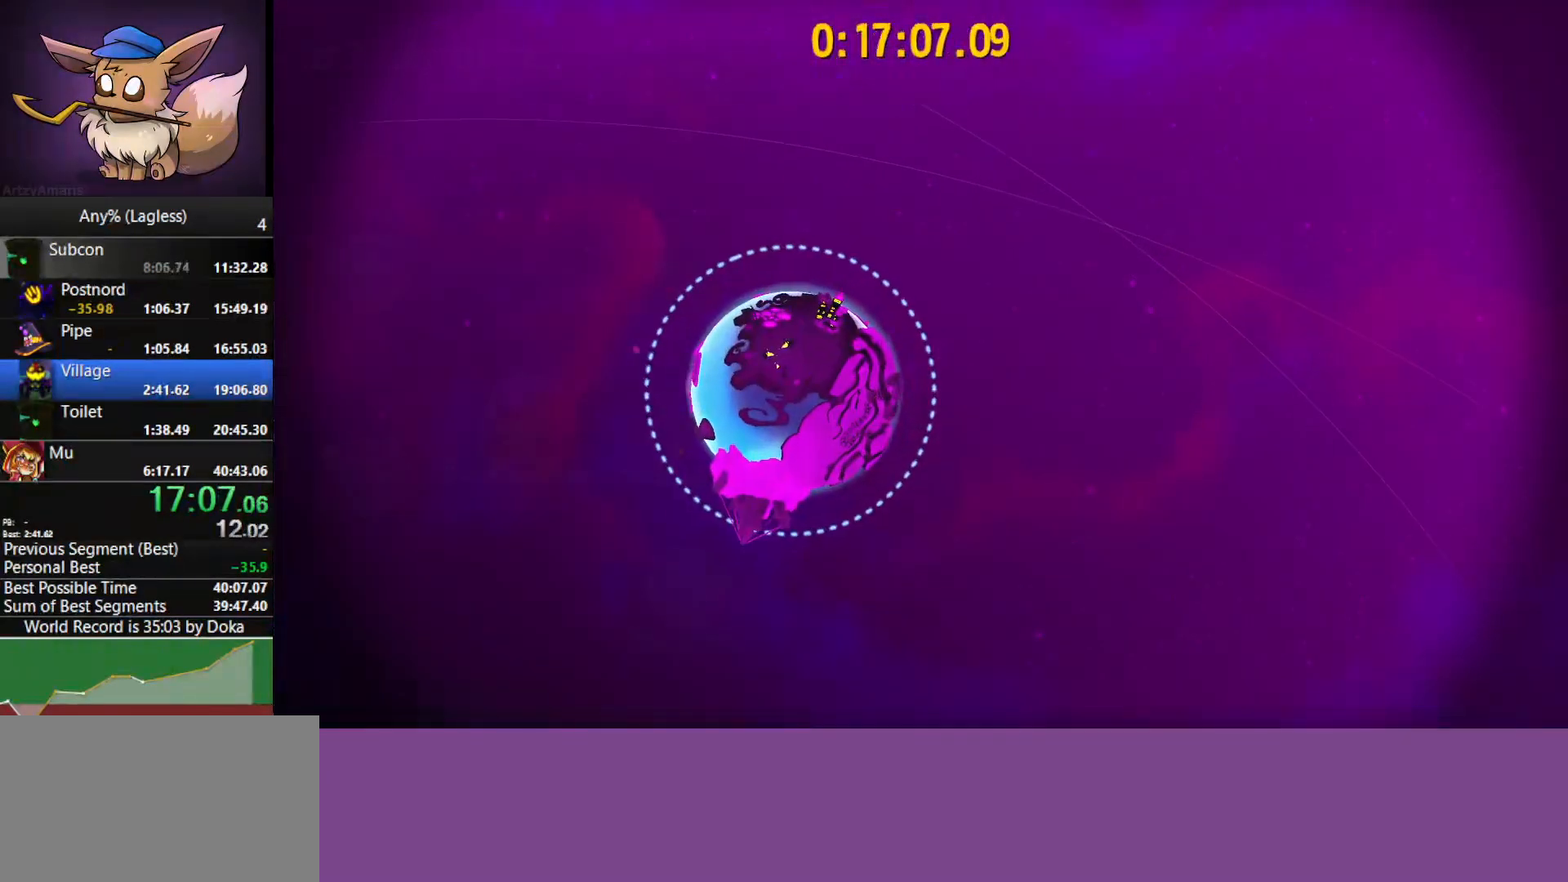
{"keys": [], "mouse": ["left"], "mouse_move": "left", "events": [[267, "mouse_left", "down"]]}
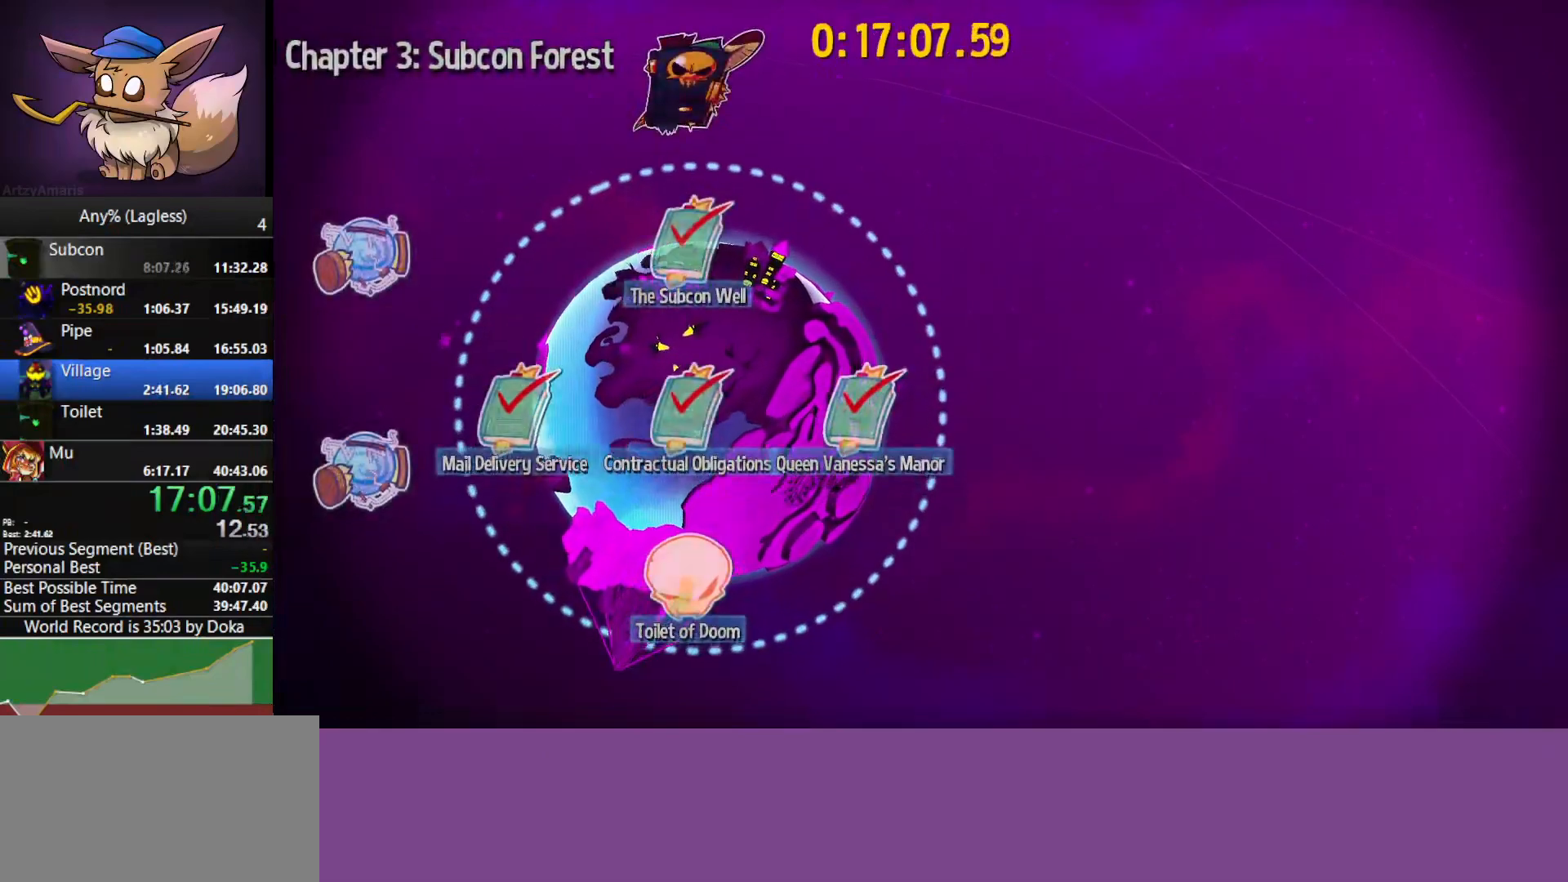
{"keys": [], "mouse": [], "mouse_move": "still", "events": [[467, "mouse_left", "up"]]}
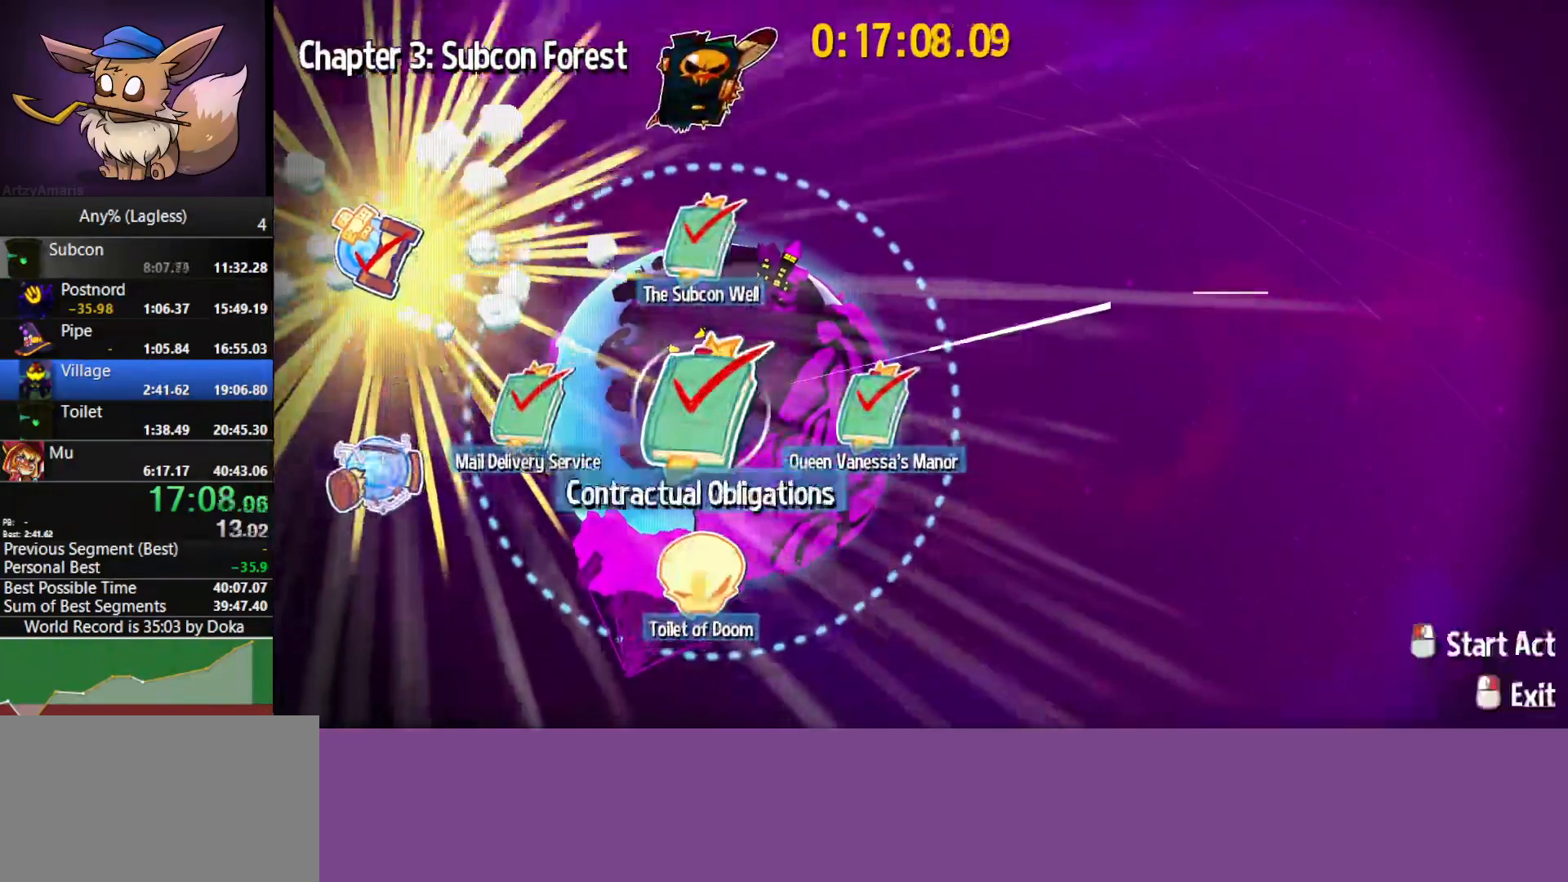
{"keys": [], "mouse": [], "mouse_move": "still", "events": [[67, "mouse_left", "down"], [150, "mouse_left", "up"], [200, "mouse_left", "down"], [300, "mouse_left", "up"]]}
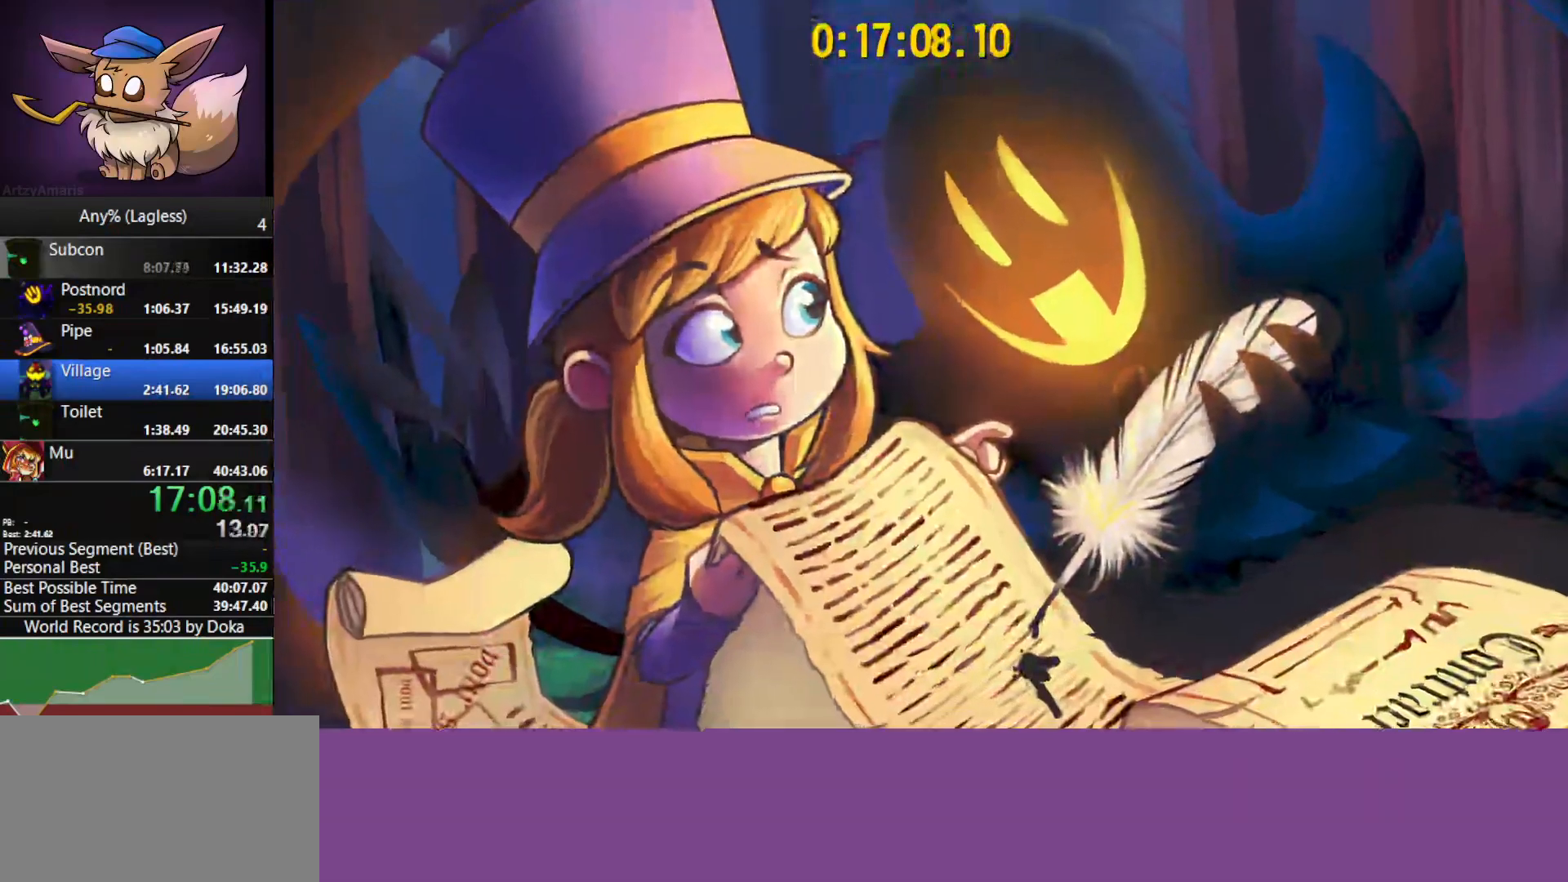
{"keys": [], "mouse": [], "mouse_move": "still", "events": []}
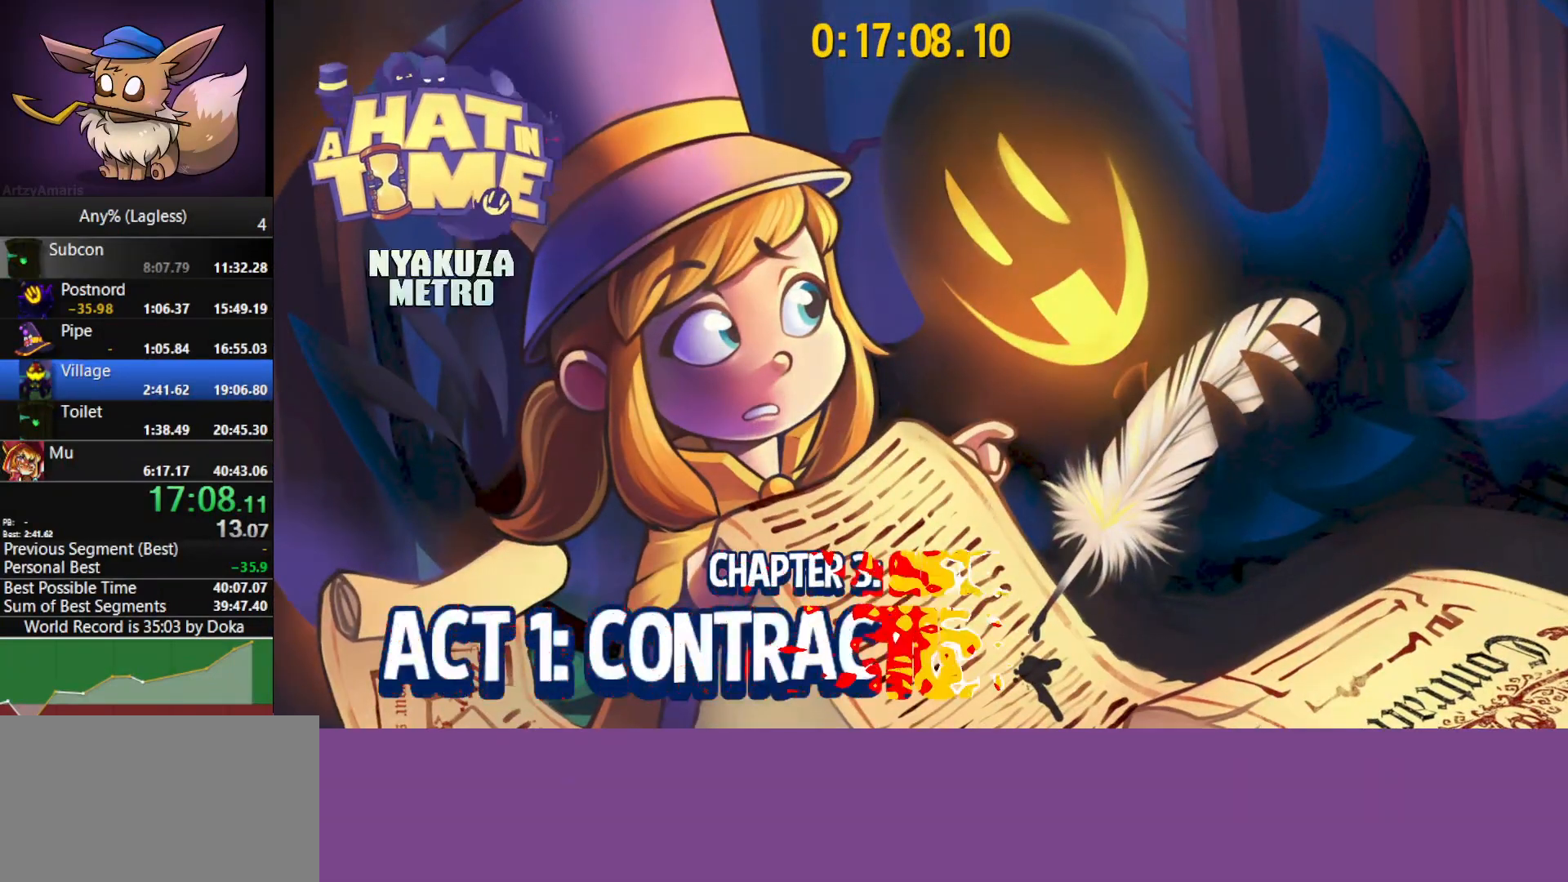
{"keys": ["a"], "mouse": [], "mouse_move": "still", "events": [[233, "a", "down"]]}
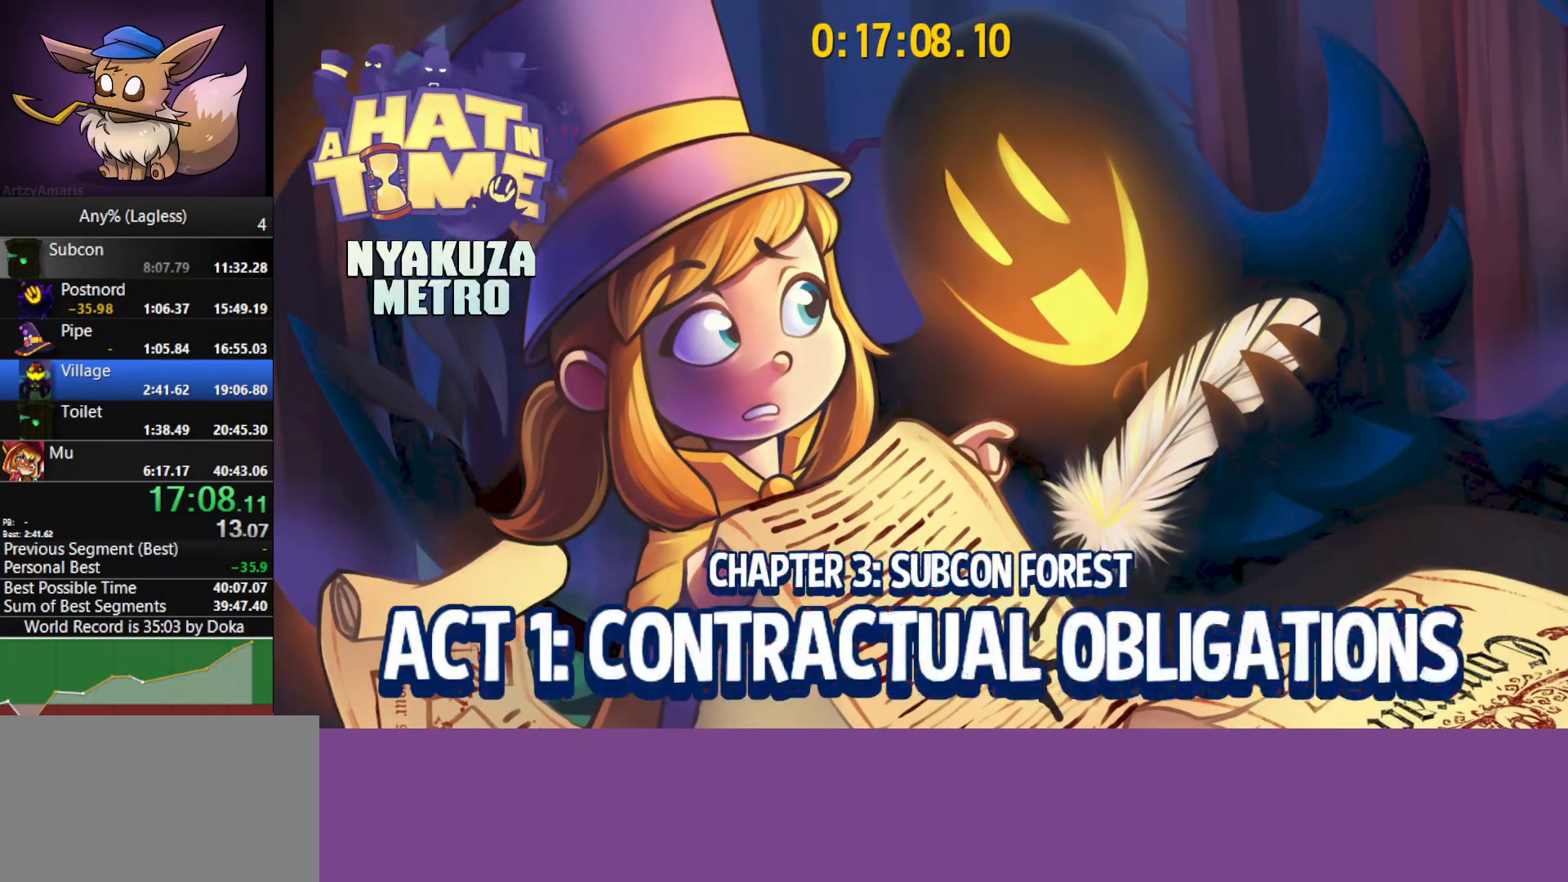
{"keys": ["a"], "mouse": [], "mouse_move": "still", "events": []}
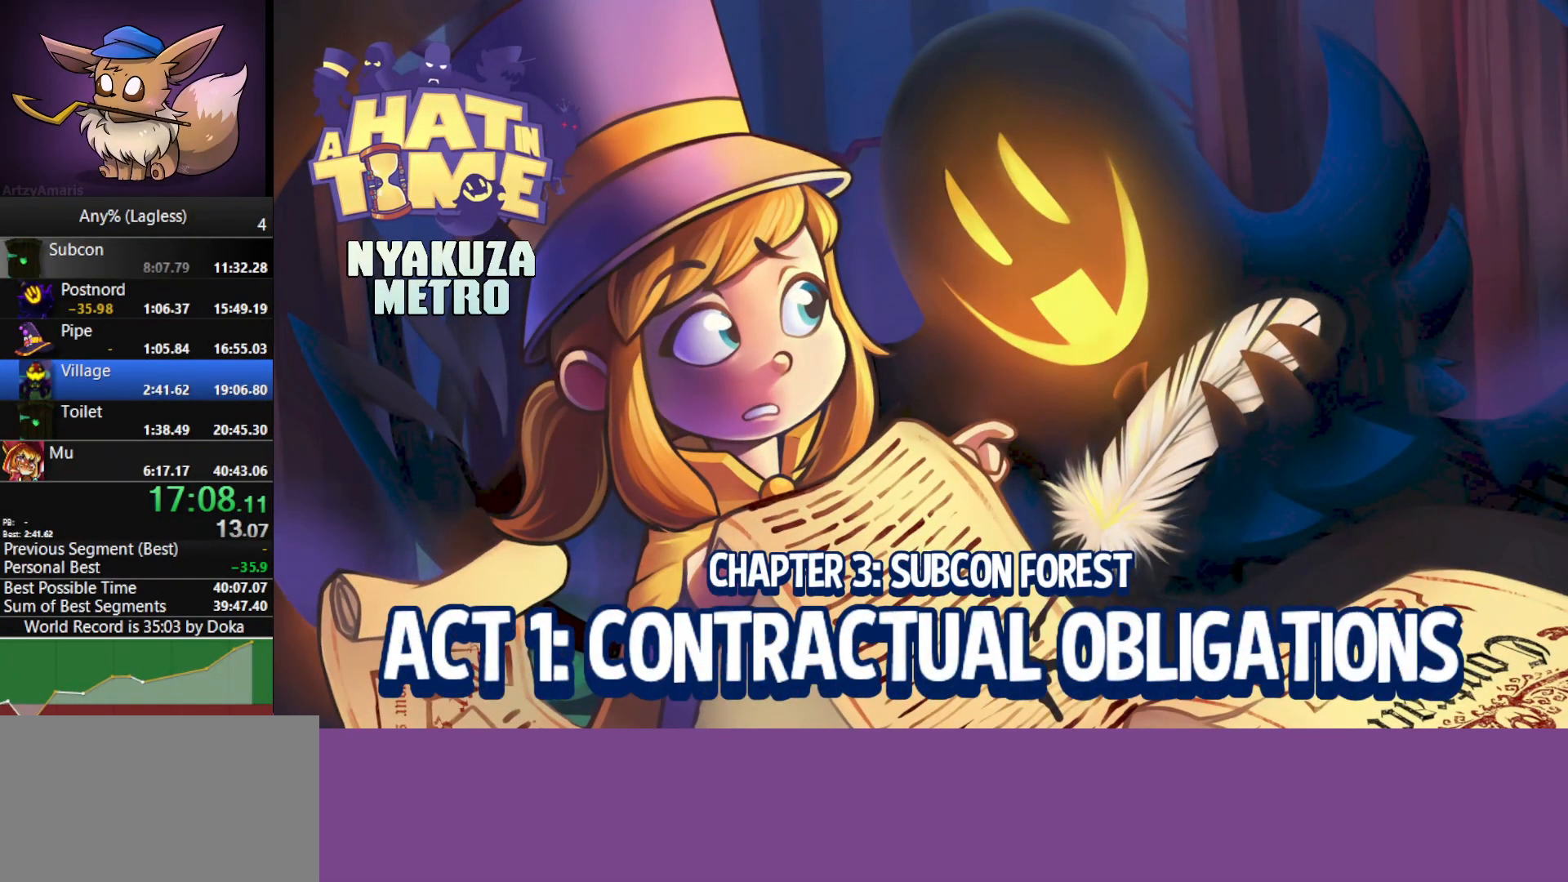
{"keys": ["a"], "mouse": [], "mouse_move": "still", "events": []}
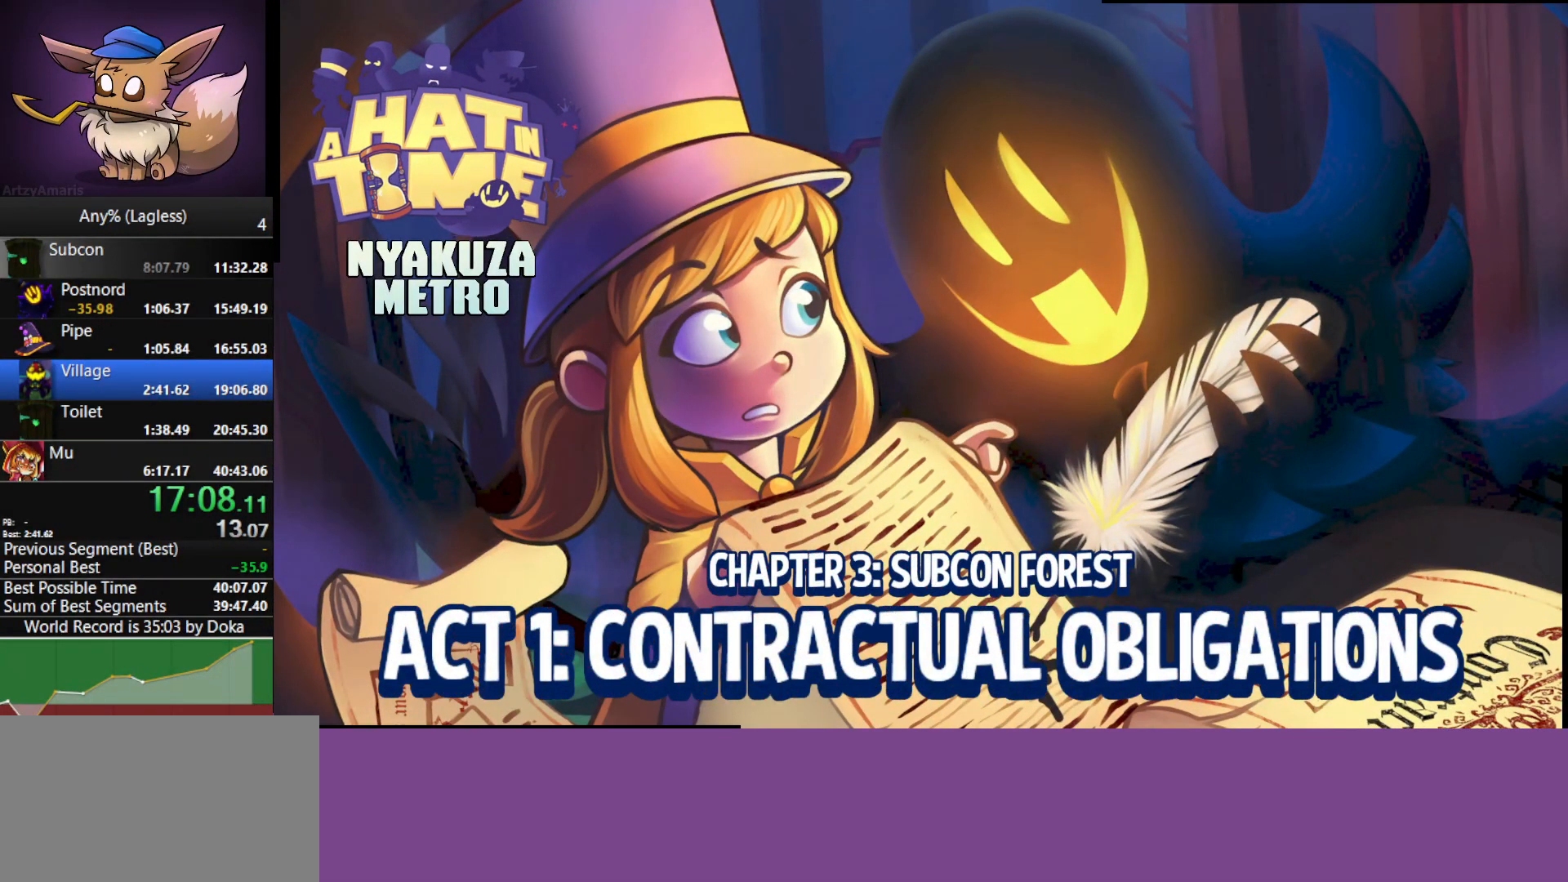
{"keys": ["a"], "mouse": [], "mouse_move": "still", "events": []}